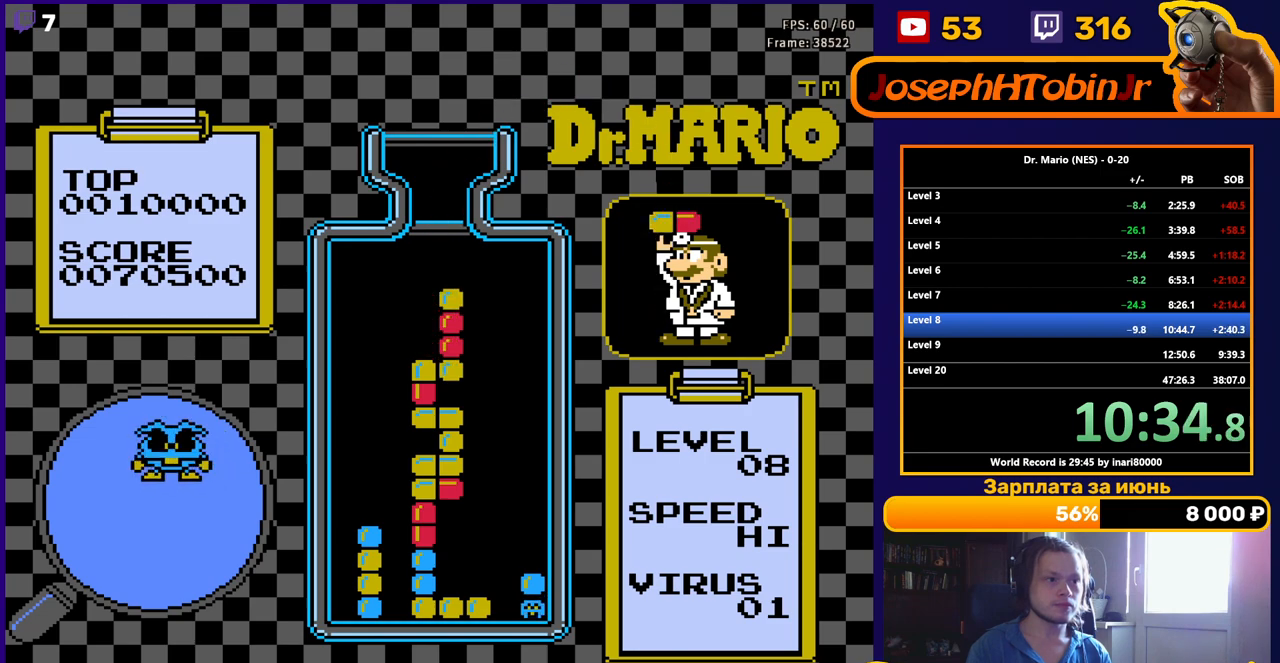
Gameplay with a controller (Nintendo layout); each line is a JSON object with the inputs held at the frame after it. "events" lists button and stick changes between this image and that frame as [ms after this image, input, new state], when the widget could be followed in between. Not read: L3 R3.
{"buttons": ["DPAD_DOWN"], "events": [[117, "DPAD_DOWN", "down"], [267, "DPAD_DOWN", "up"], [333, "DPAD_DOWN", "down"]]}
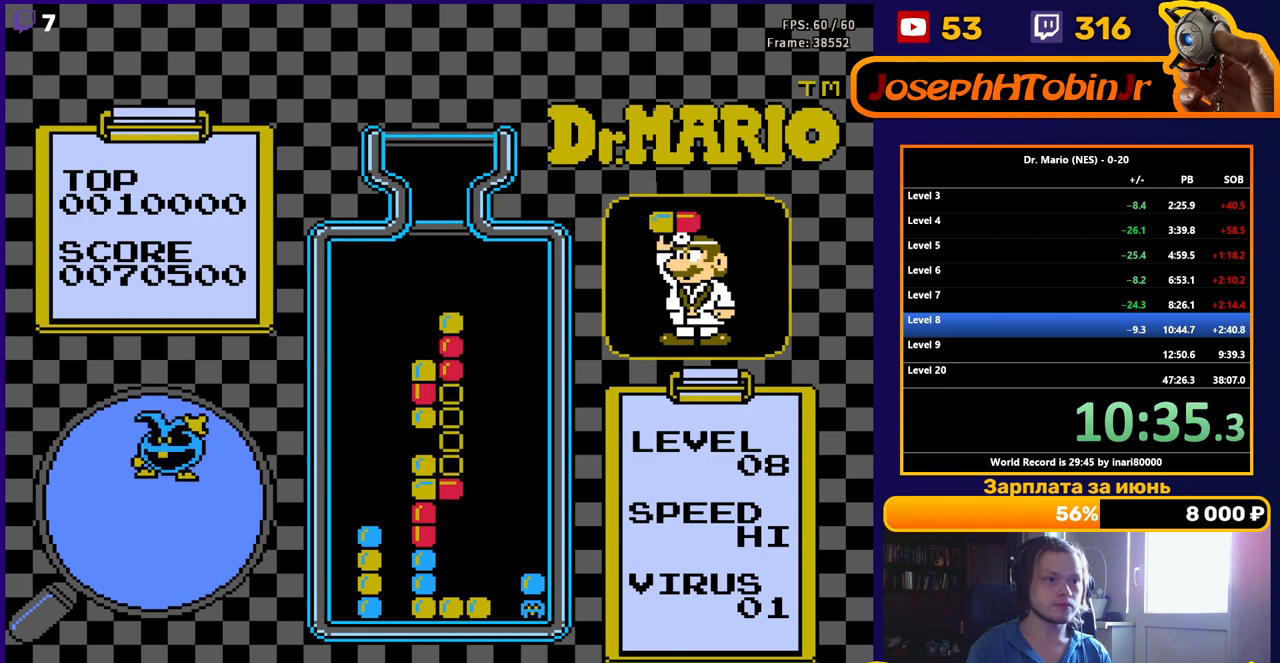
{"buttons": ["DPAD_DOWN"], "events": []}
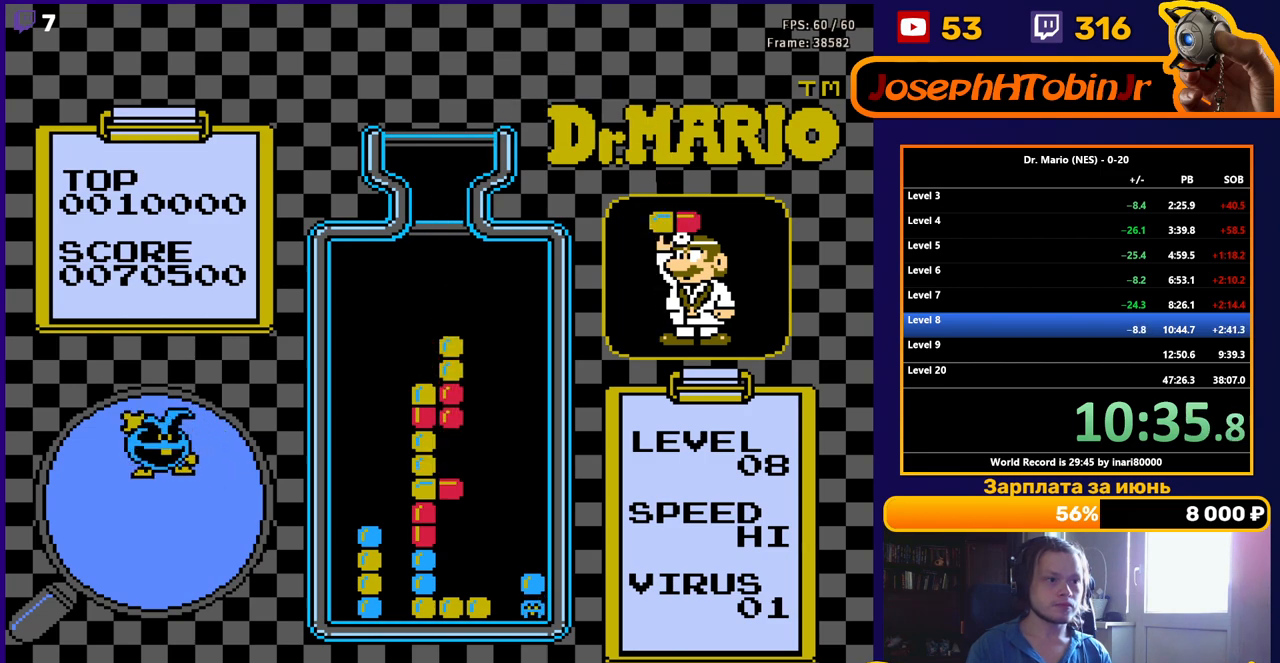
{"buttons": ["DPAD_DOWN"], "events": []}
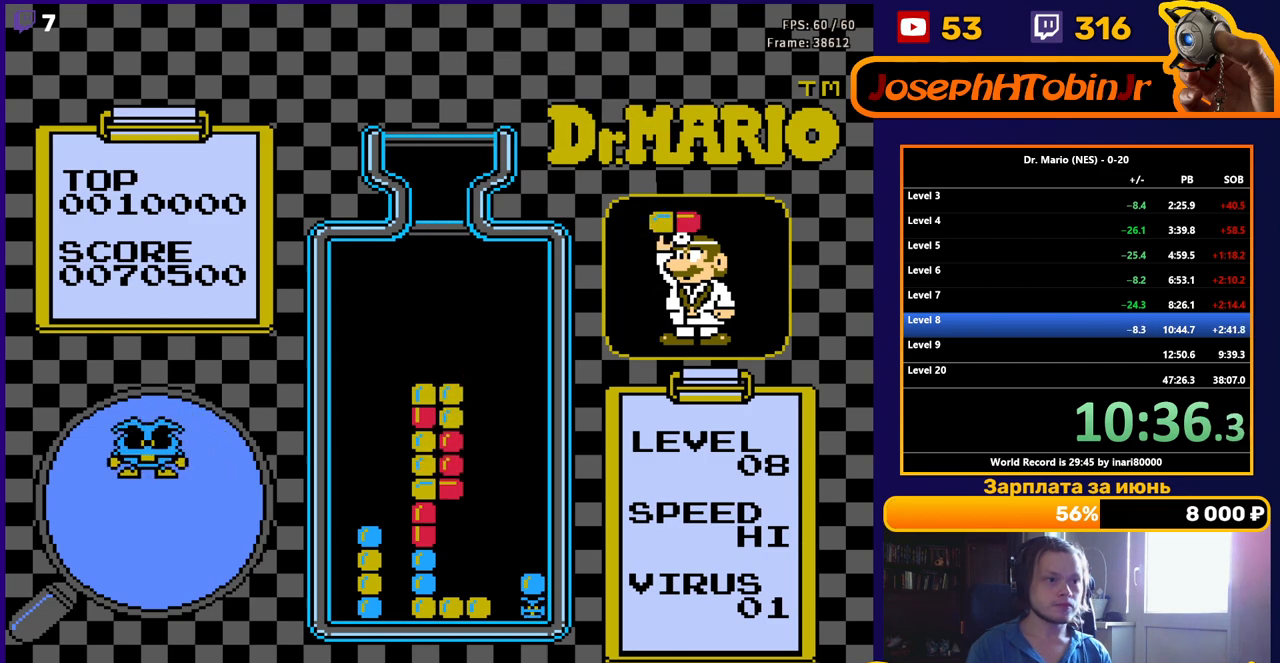
{"buttons": ["DPAD_DOWN"], "events": []}
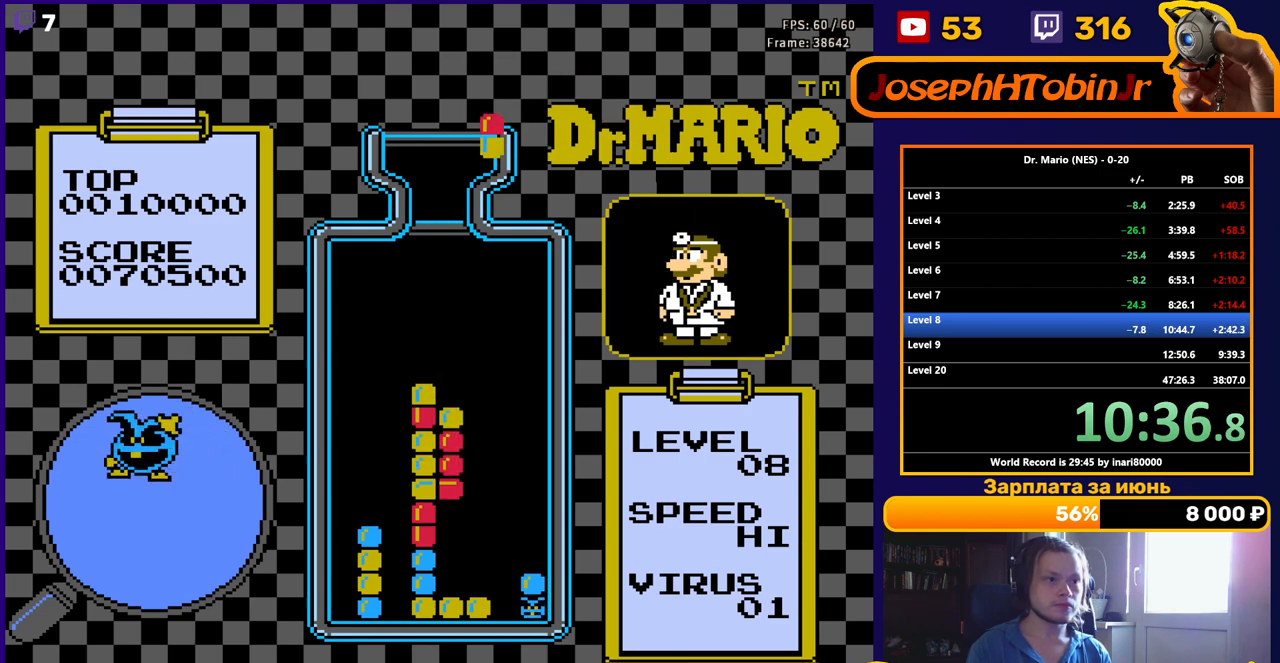
{"buttons": [], "events": [[500, "DPAD_DOWN", "up"]]}
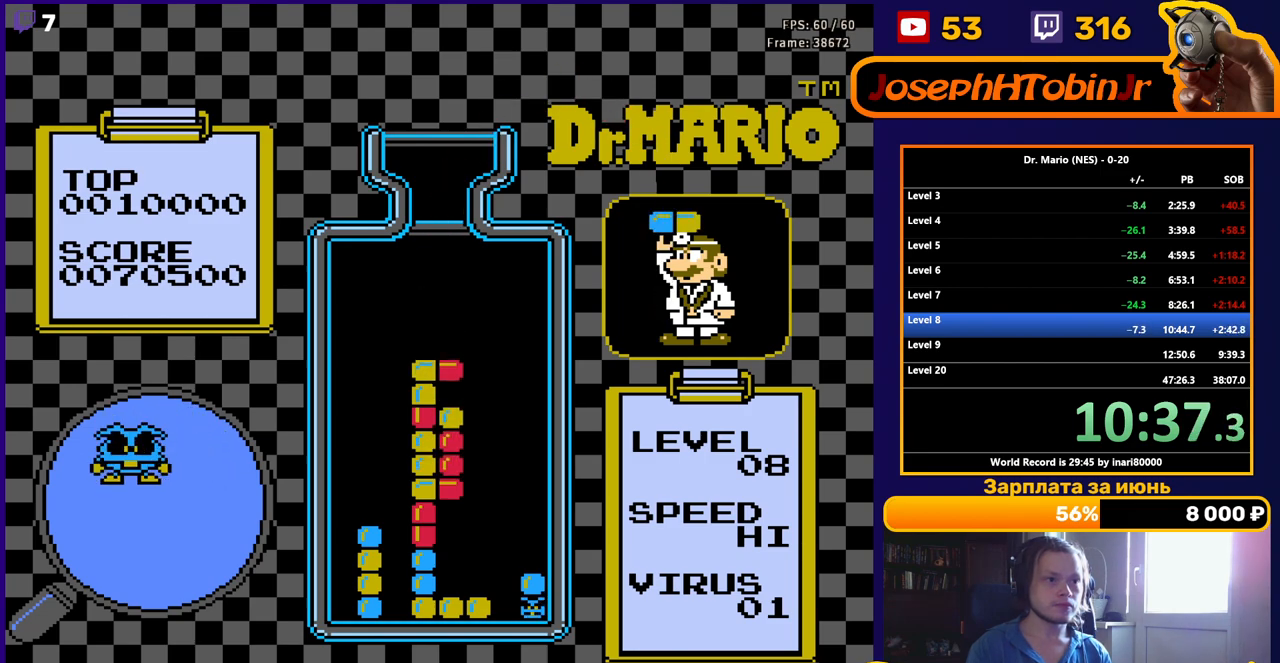
{"buttons": ["B", "DPAD_RIGHT"], "events": [[83, "DPAD_RIGHT", "down"], [450, "B", "down"]]}
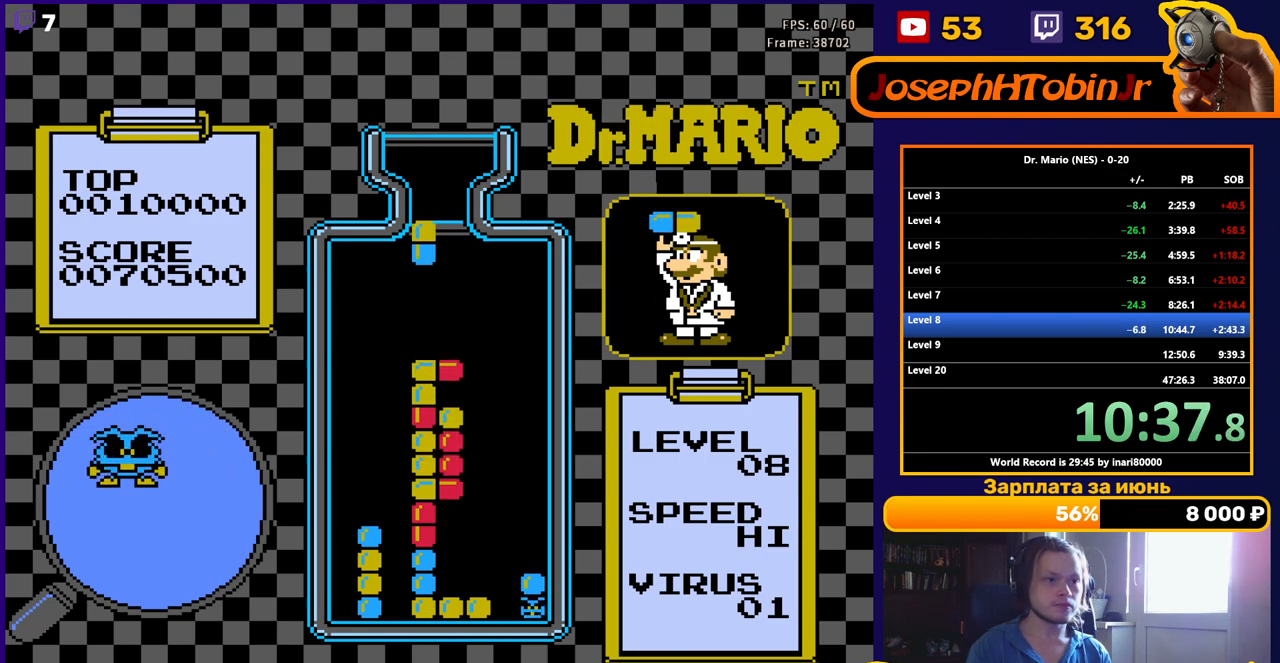
{"buttons": ["DPAD_DOWN"], "events": [[33, "B", "up"], [100, "B", "down"], [217, "B", "up"], [300, "DPAD_DOWN", "down"], [300, "DPAD_RIGHT", "up"]]}
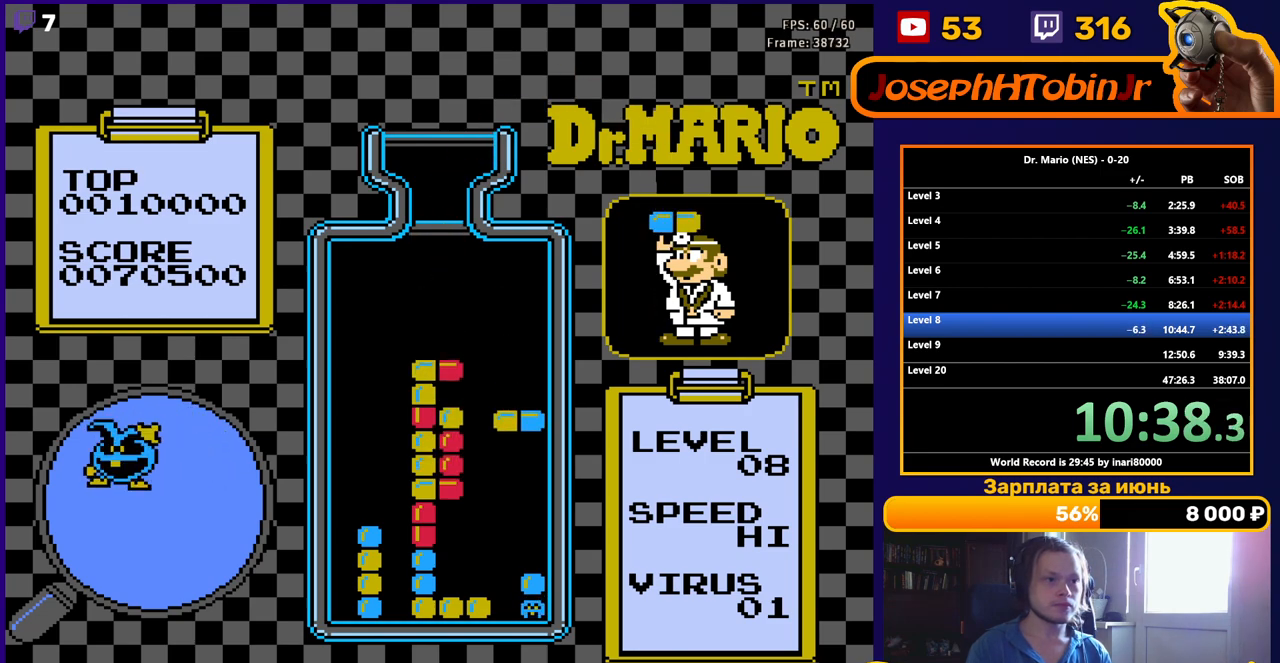
{"buttons": ["DPAD_RIGHT"], "events": [[367, "DPAD_DOWN", "up"], [450, "DPAD_RIGHT", "down"]]}
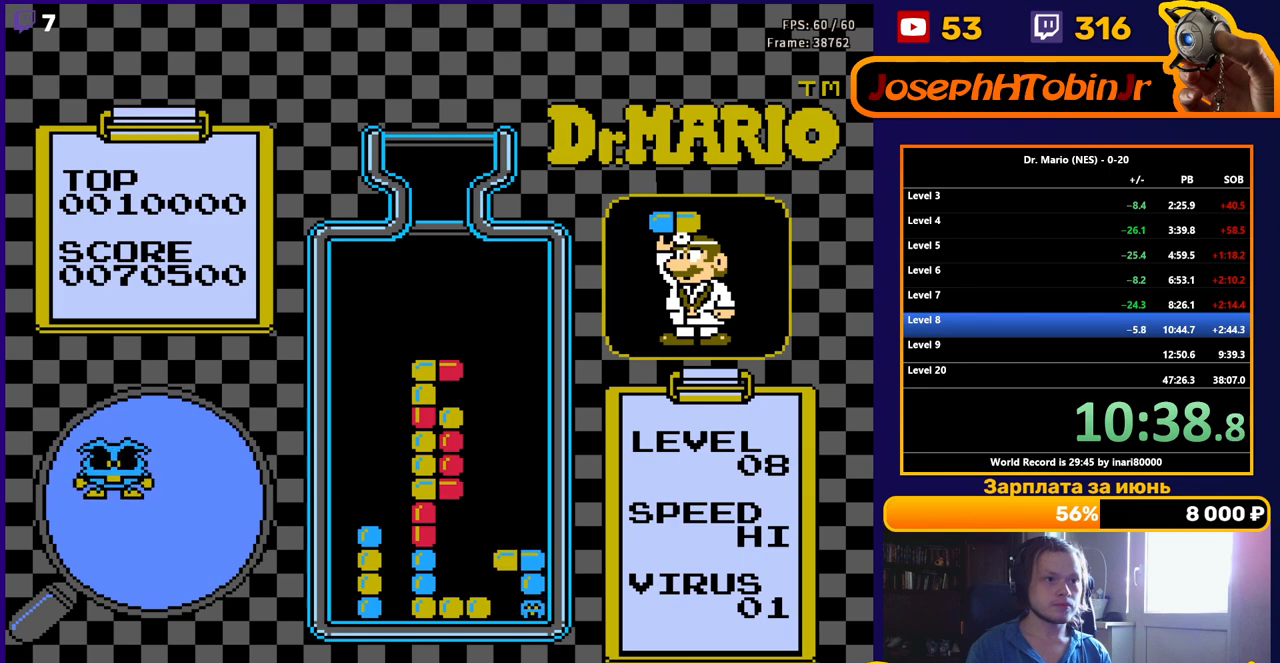
{"buttons": ["B", "DPAD_RIGHT"], "events": [[433, "B", "down"]]}
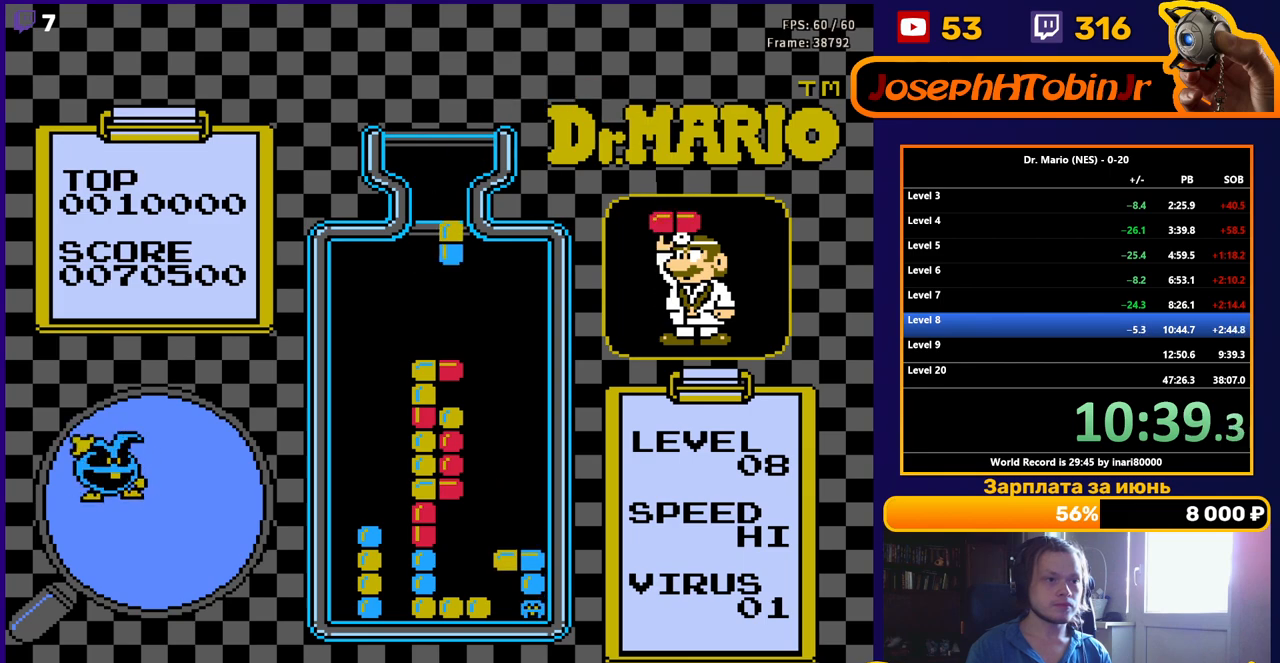
{"buttons": ["DPAD_DOWN"], "events": [[17, "B", "up"], [83, "B", "down"], [183, "B", "up"], [267, "DPAD_DOWN", "down"], [267, "DPAD_RIGHT", "up"]]}
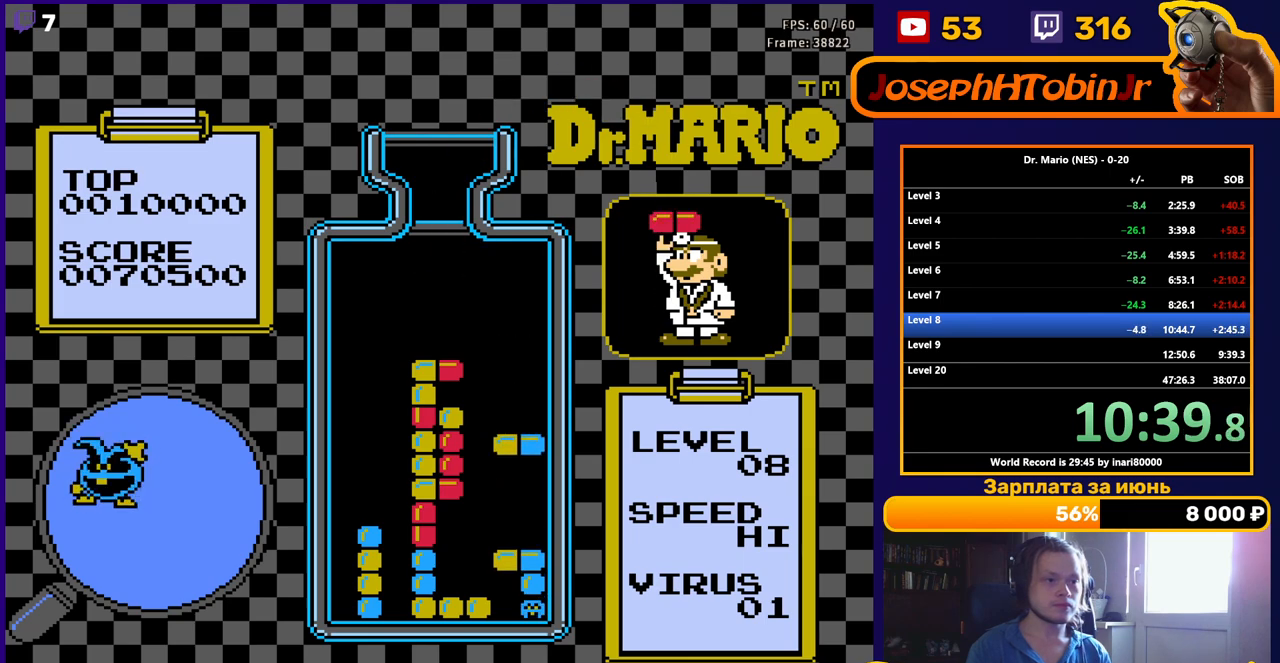
{"buttons": [], "events": [[483, "DPAD_DOWN", "up"]]}
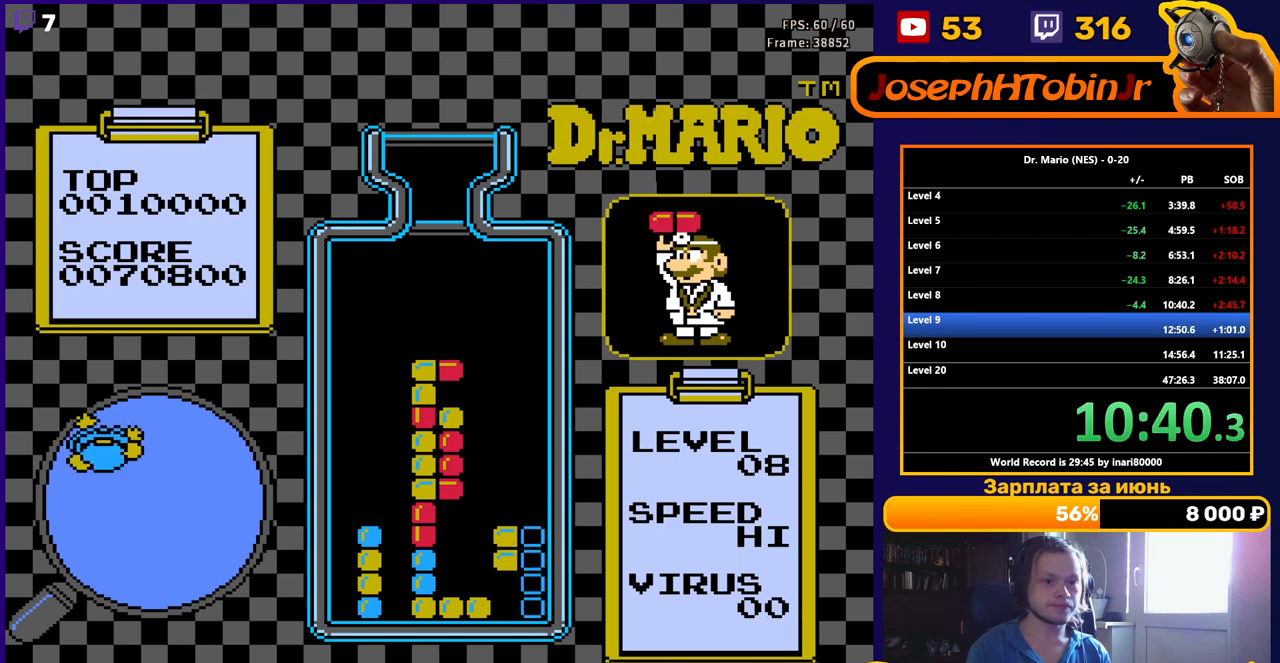
{"buttons": [], "events": []}
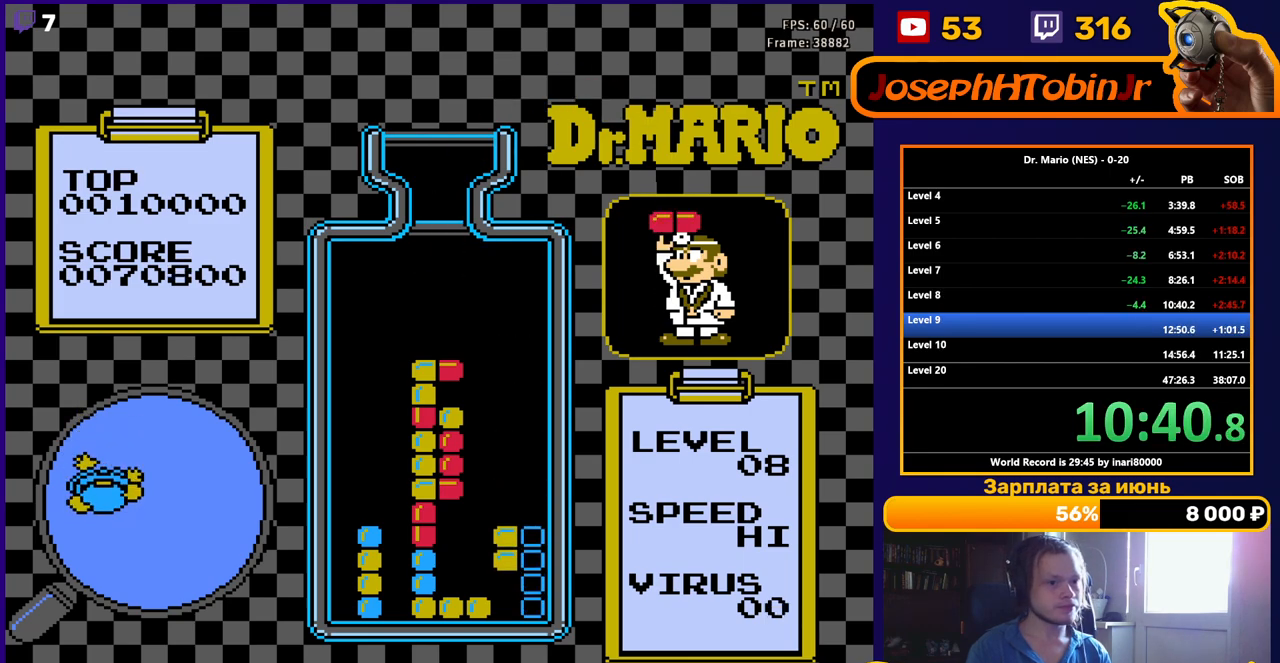
{"buttons": [], "events": []}
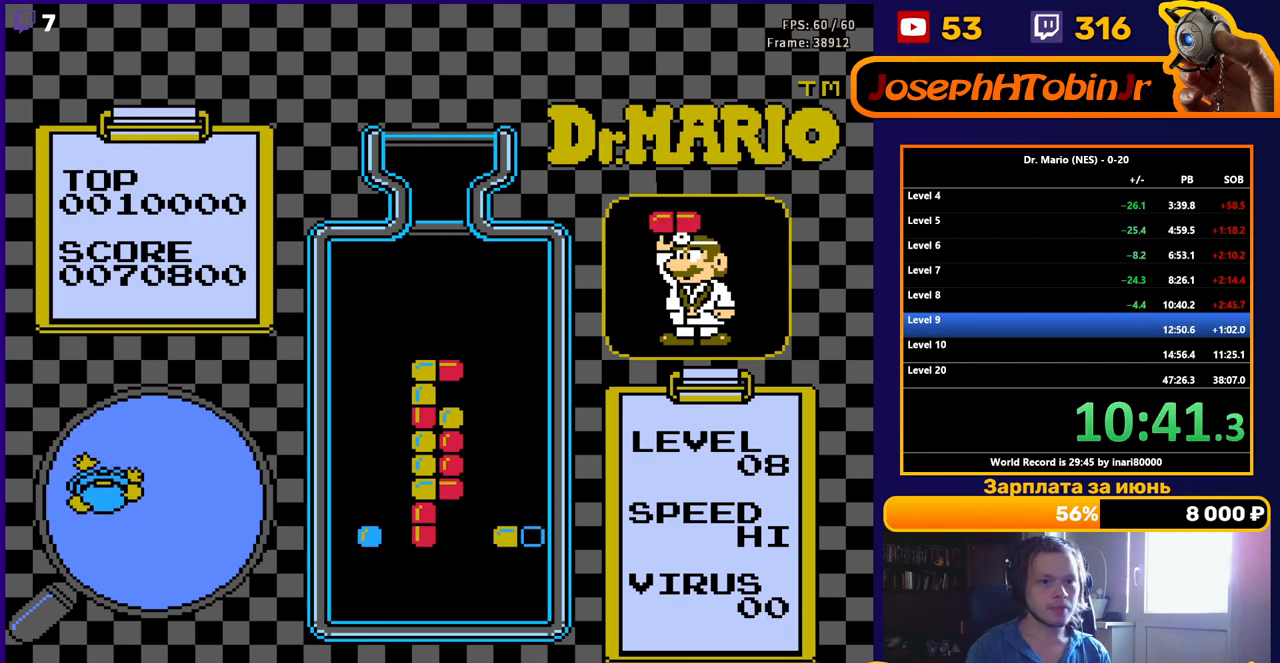
{"buttons": ["START"], "events": [[267, "START", "down"]]}
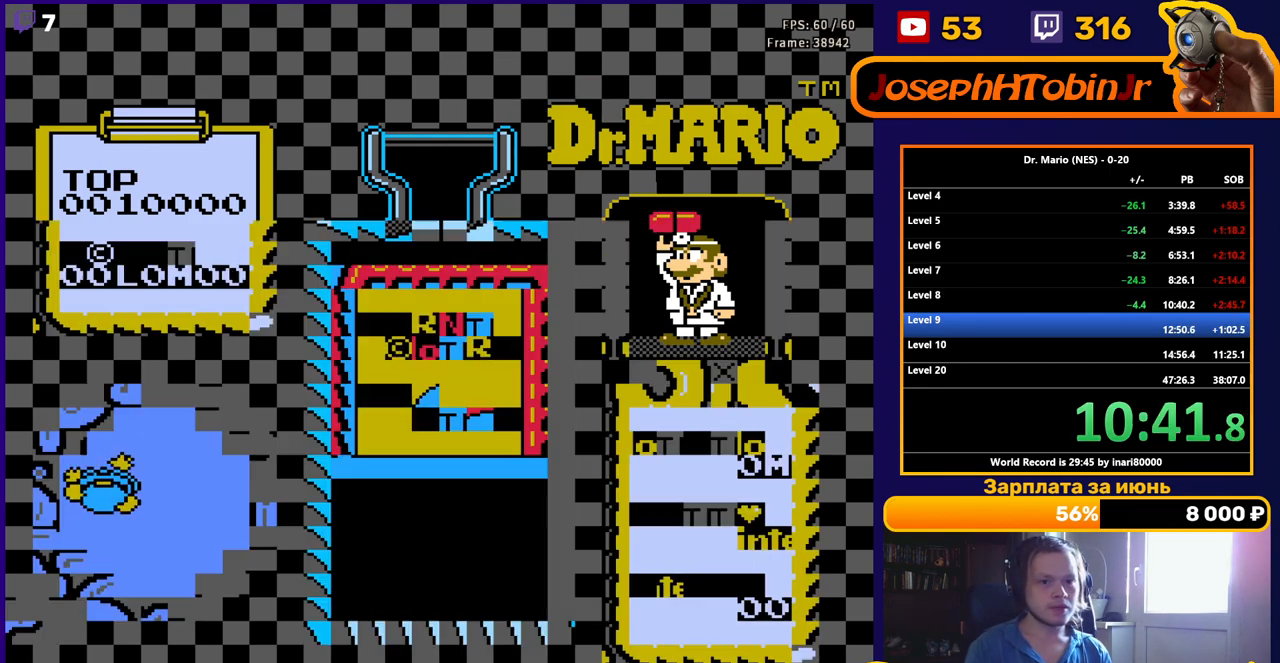
{"buttons": [], "events": [[267, "START", "up"]]}
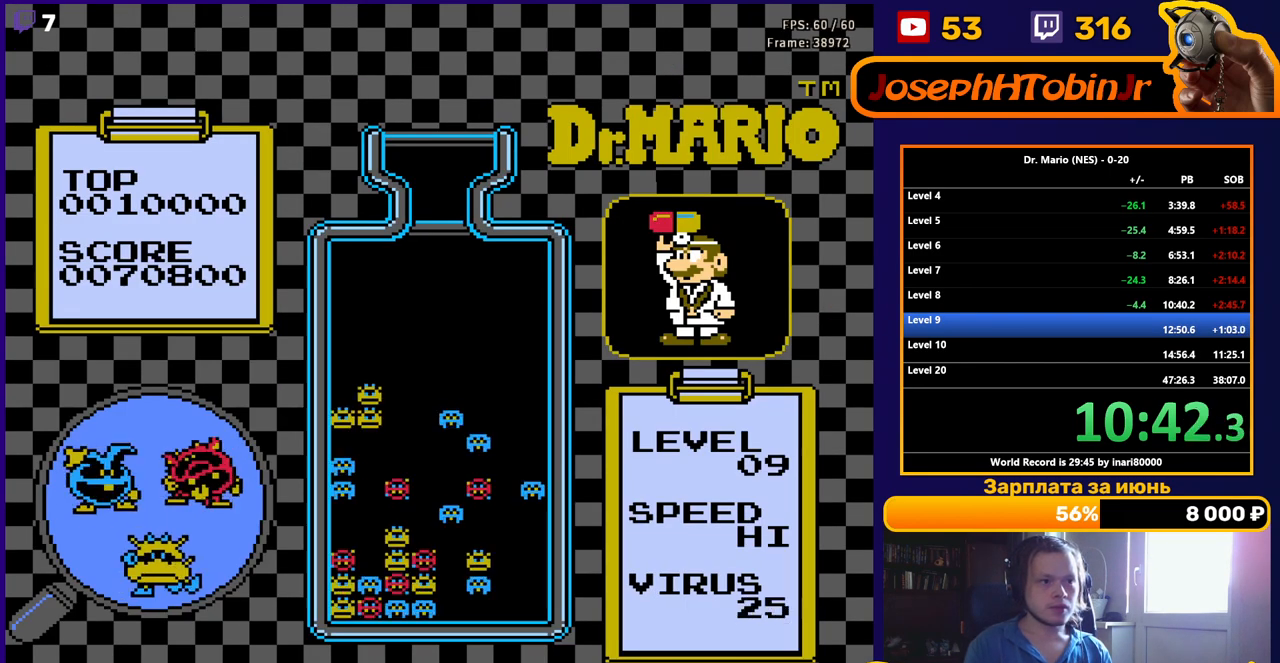
{"buttons": [], "events": []}
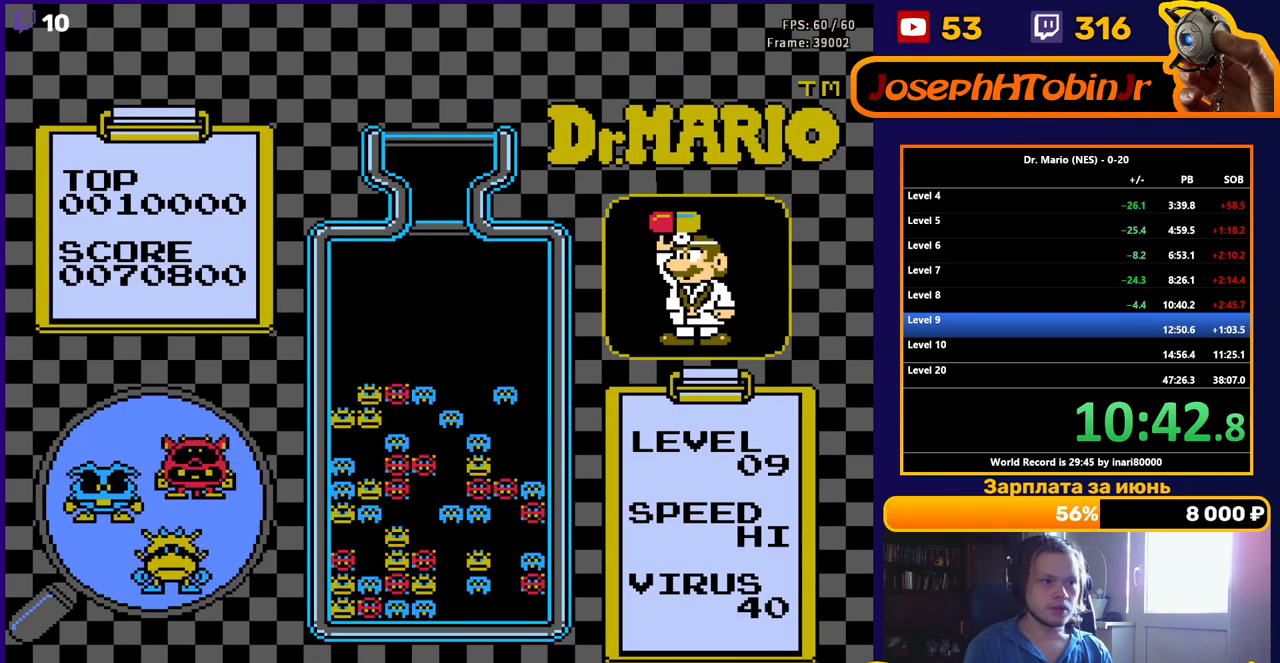
{"buttons": [], "events": []}
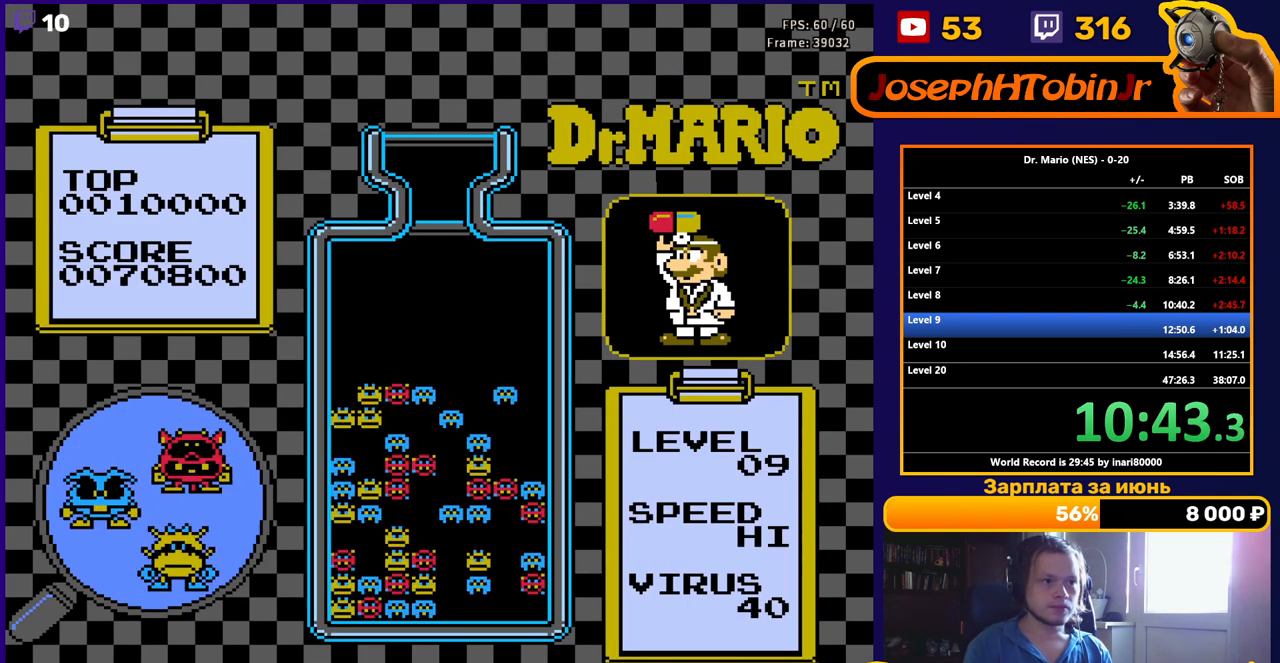
{"buttons": [], "events": []}
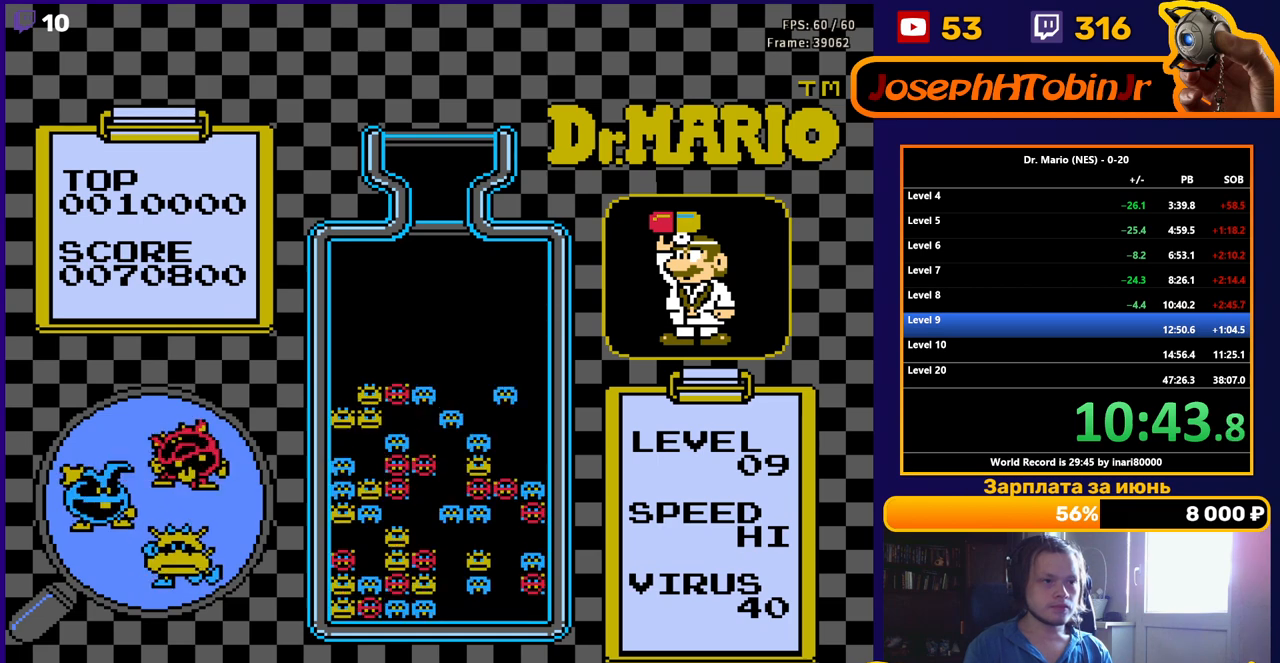
{"buttons": [], "events": []}
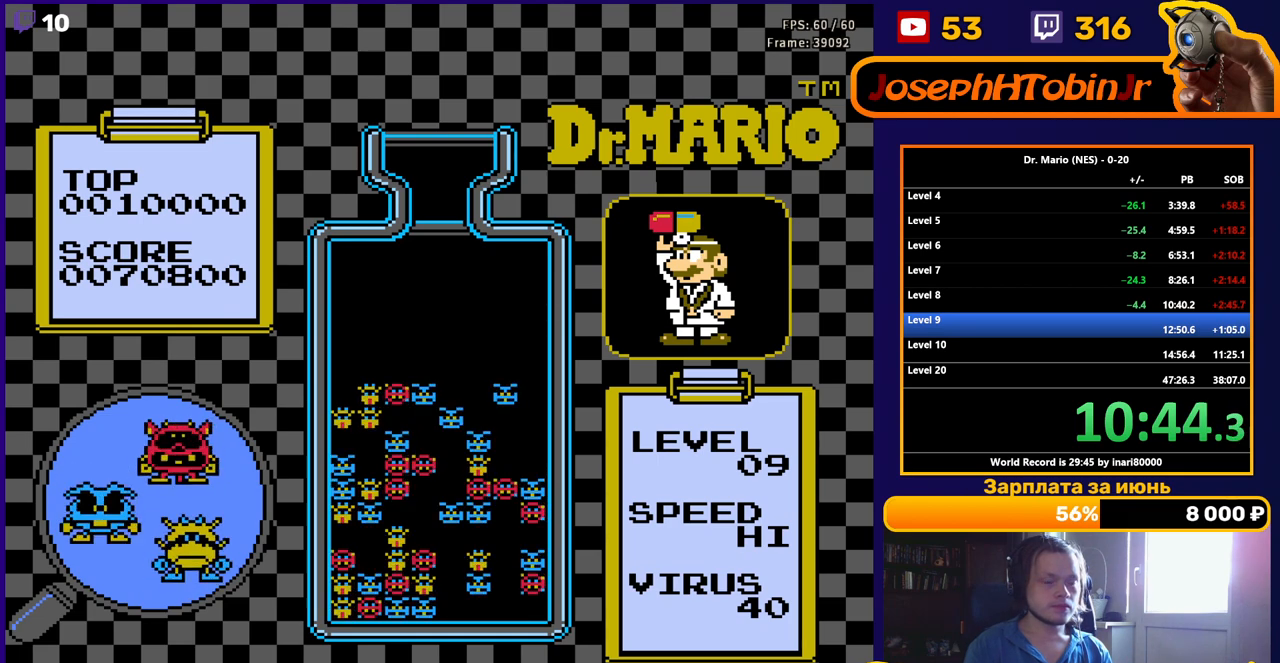
{"buttons": [], "events": []}
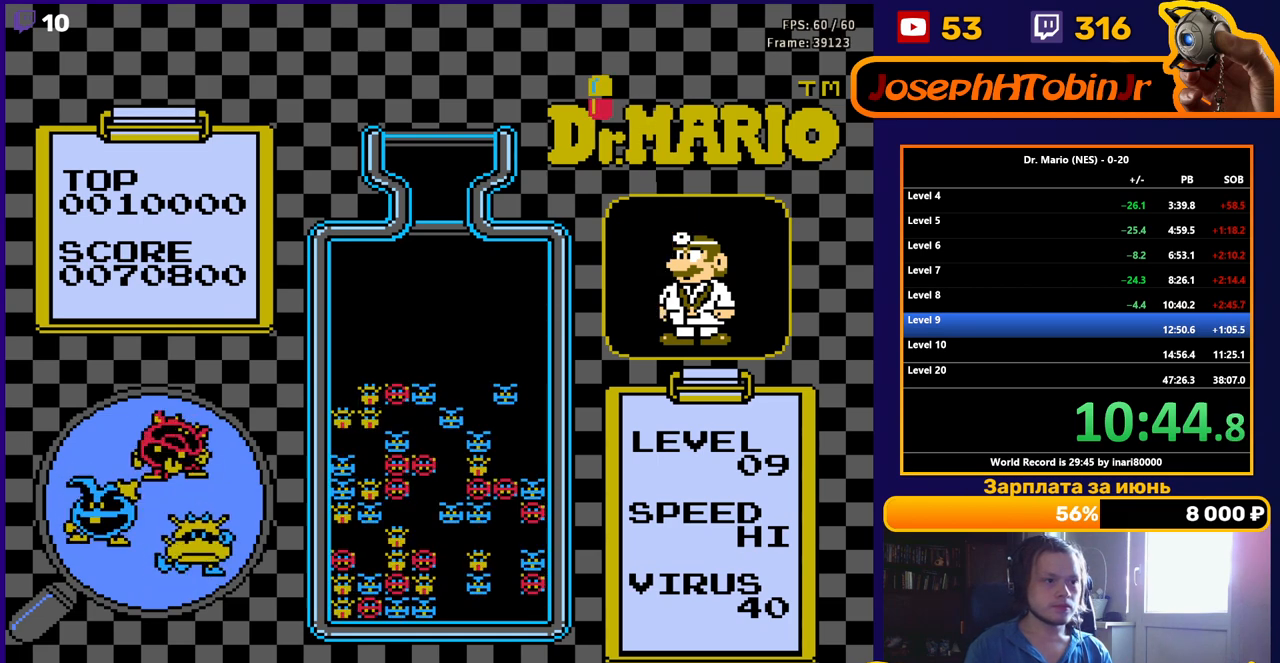
{"buttons": [], "events": [[267, "DPAD_LEFT", "down"], [350, "DPAD_LEFT", "up"], [417, "DPAD_LEFT", "down"], [483, "DPAD_LEFT", "up"]]}
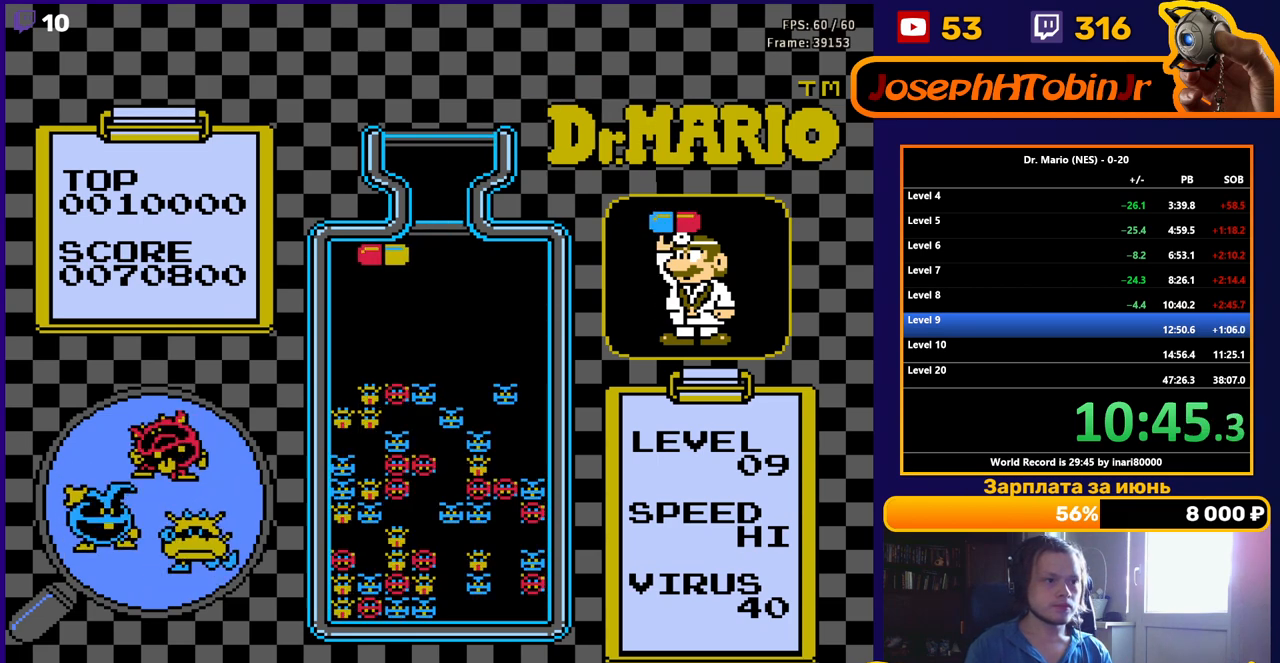
{"buttons": ["DPAD_DOWN"], "events": [[67, "B", "down"], [133, "B", "up"], [200, "B", "down"], [233, "DPAD_DOWN", "down"], [317, "B", "up"]]}
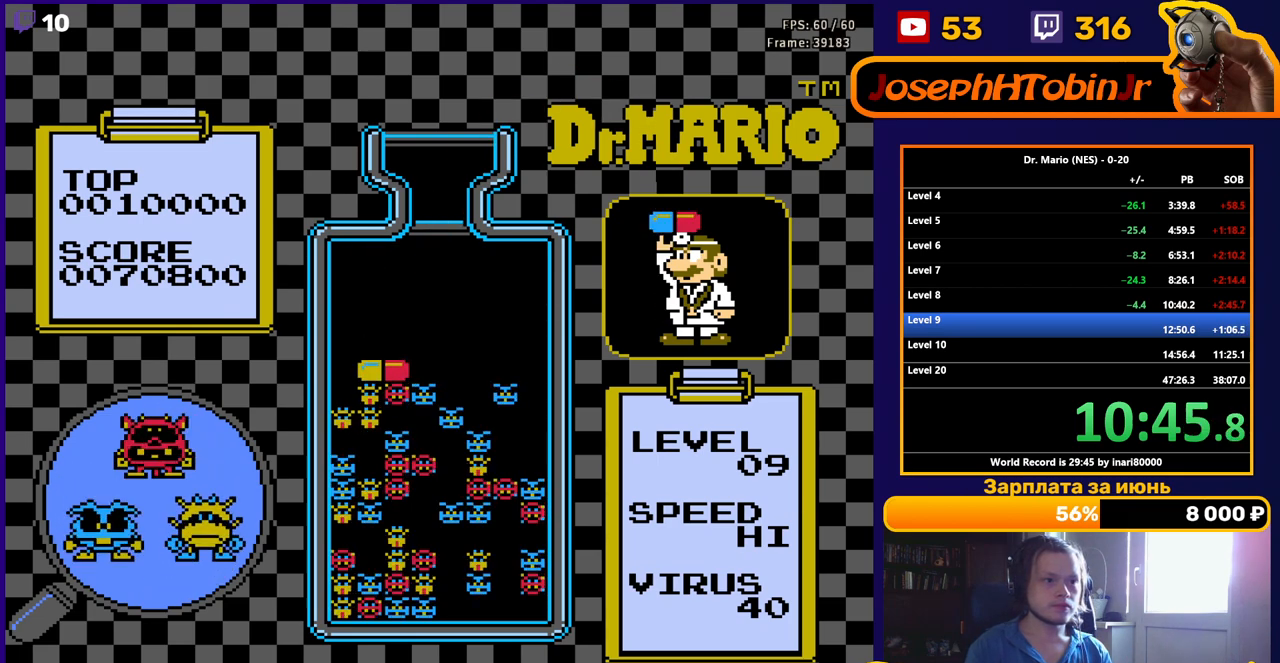
{"buttons": [], "events": [[133, "DPAD_DOWN", "up"]]}
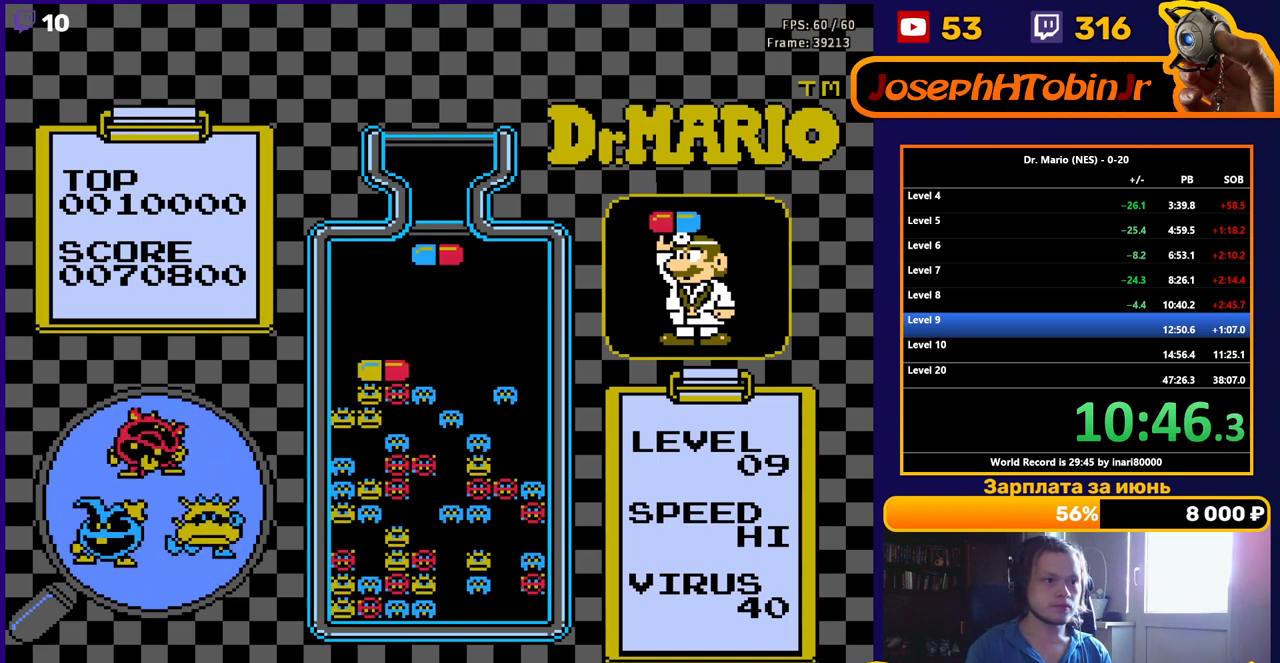
{"buttons": ["DPAD_LEFT"], "events": [[450, "DPAD_LEFT", "down"]]}
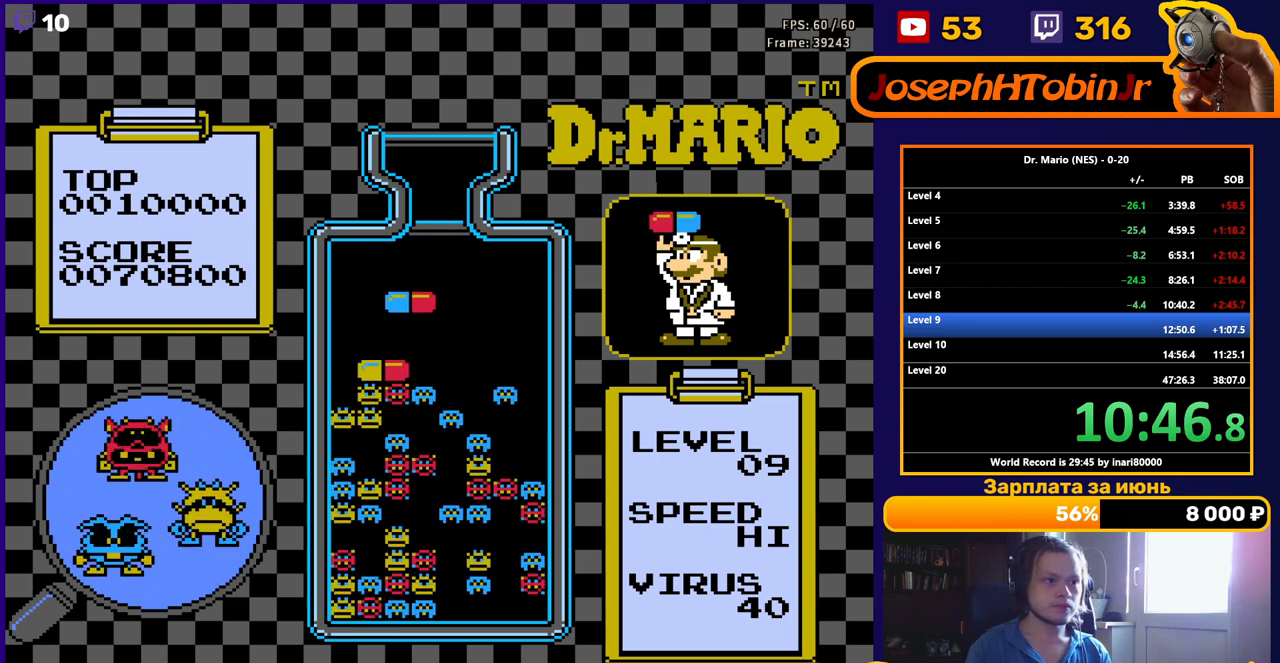
{"buttons": ["DPAD_DOWN"], "events": [[17, "DPAD_LEFT", "up"], [150, "B", "down"], [217, "B", "up"], [283, "B", "down"], [350, "DPAD_DOWN", "down"], [400, "B", "up"]]}
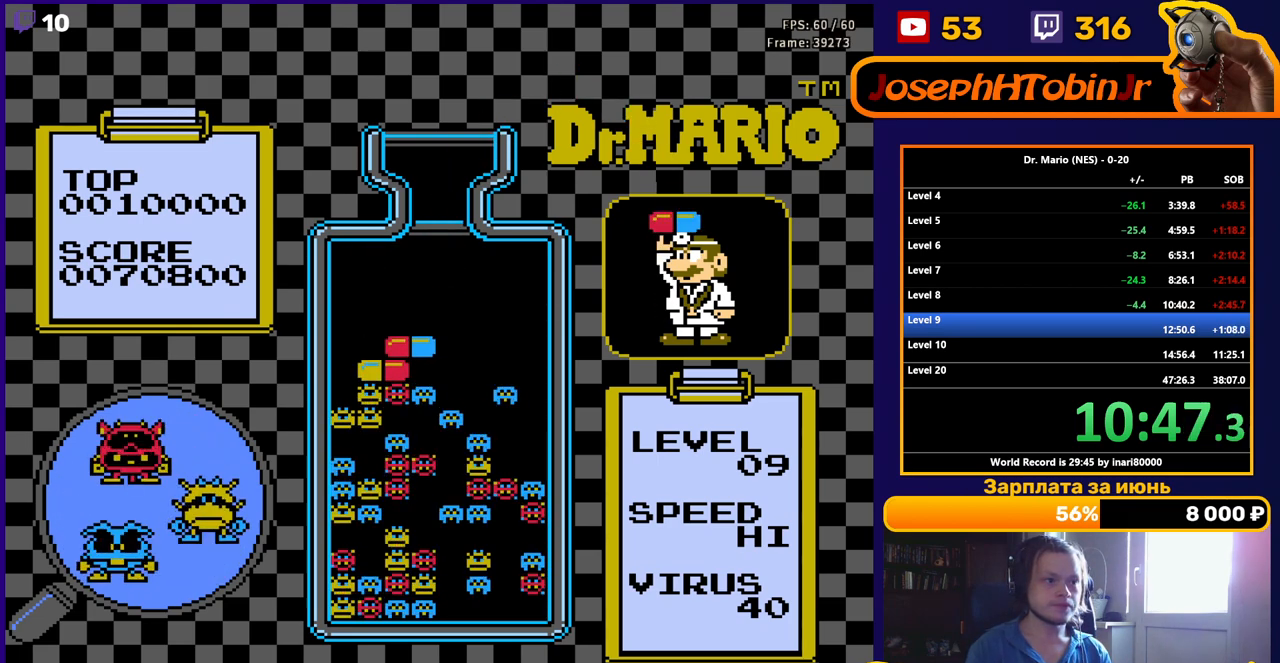
{"buttons": [], "events": [[83, "DPAD_DOWN", "up"]]}
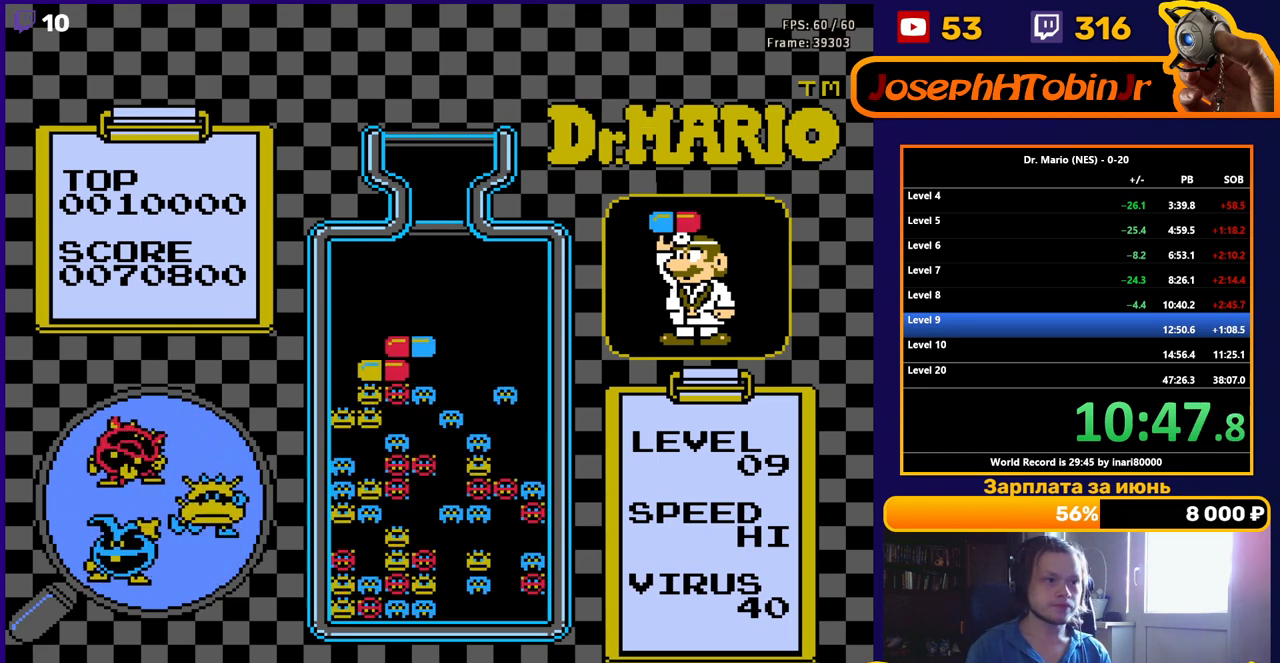
{"buttons": ["DPAD_DOWN"], "events": [[33, "DPAD_LEFT", "down"], [117, "DPAD_LEFT", "up"], [183, "DPAD_DOWN", "down"]]}
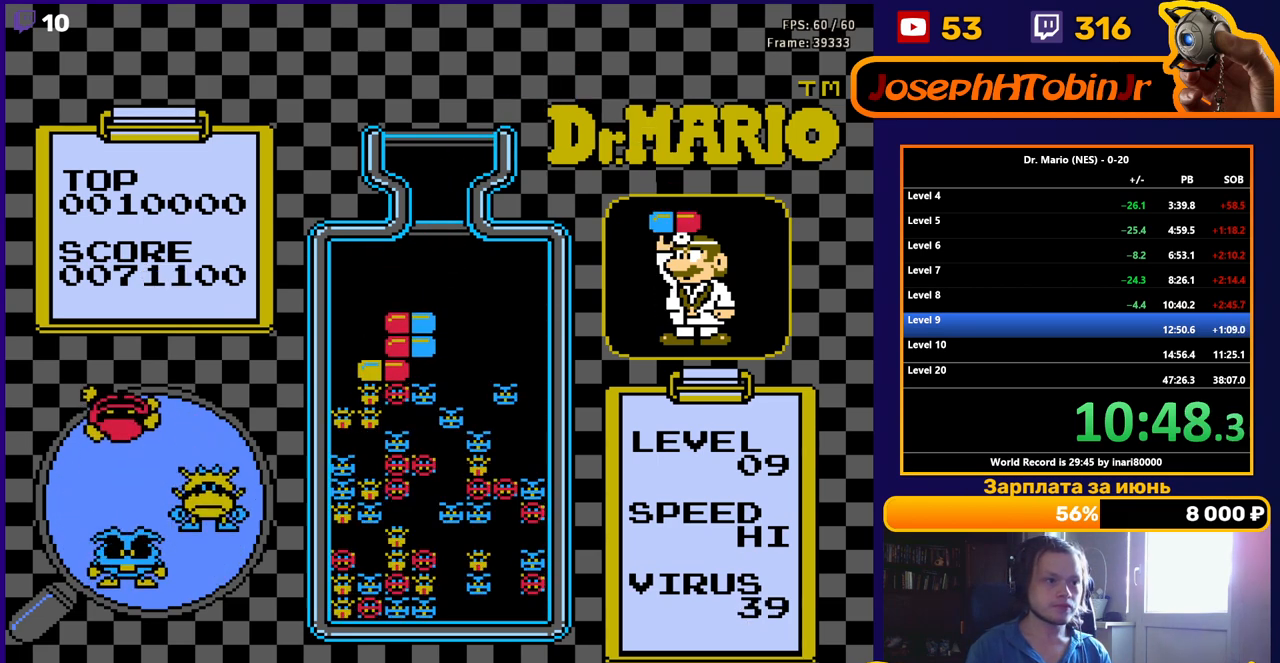
{"buttons": [], "events": [[17, "DPAD_DOWN", "up"]]}
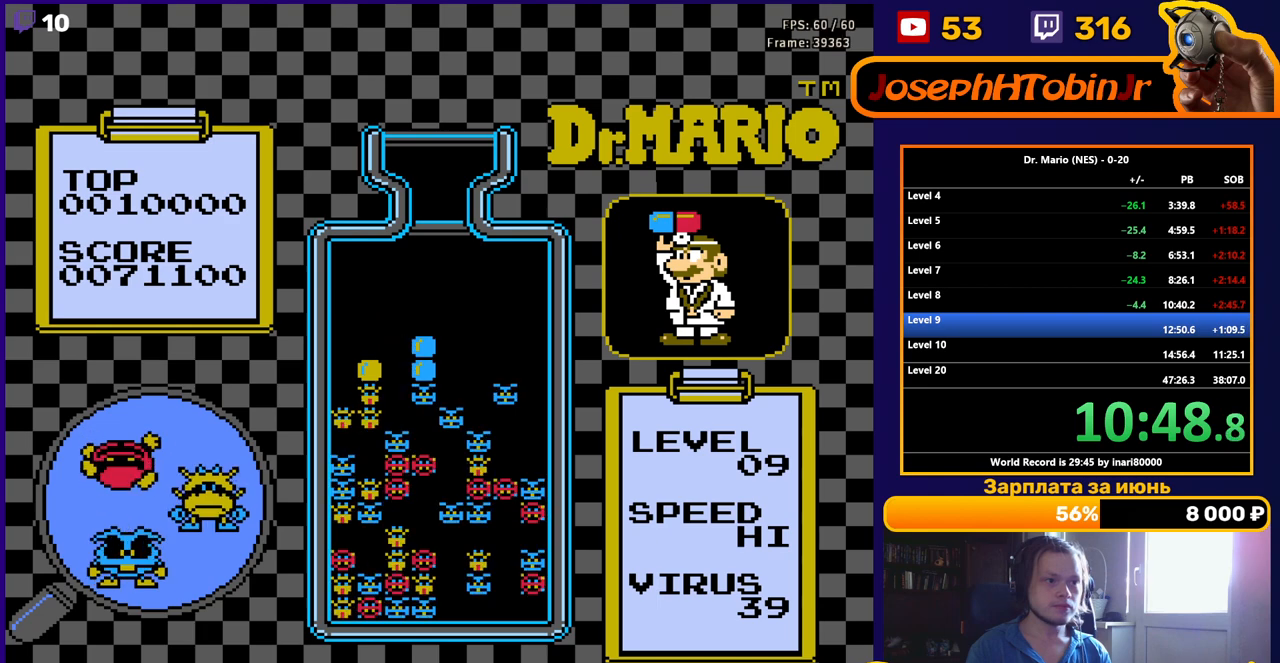
{"buttons": ["B"], "events": [[500, "B", "down"]]}
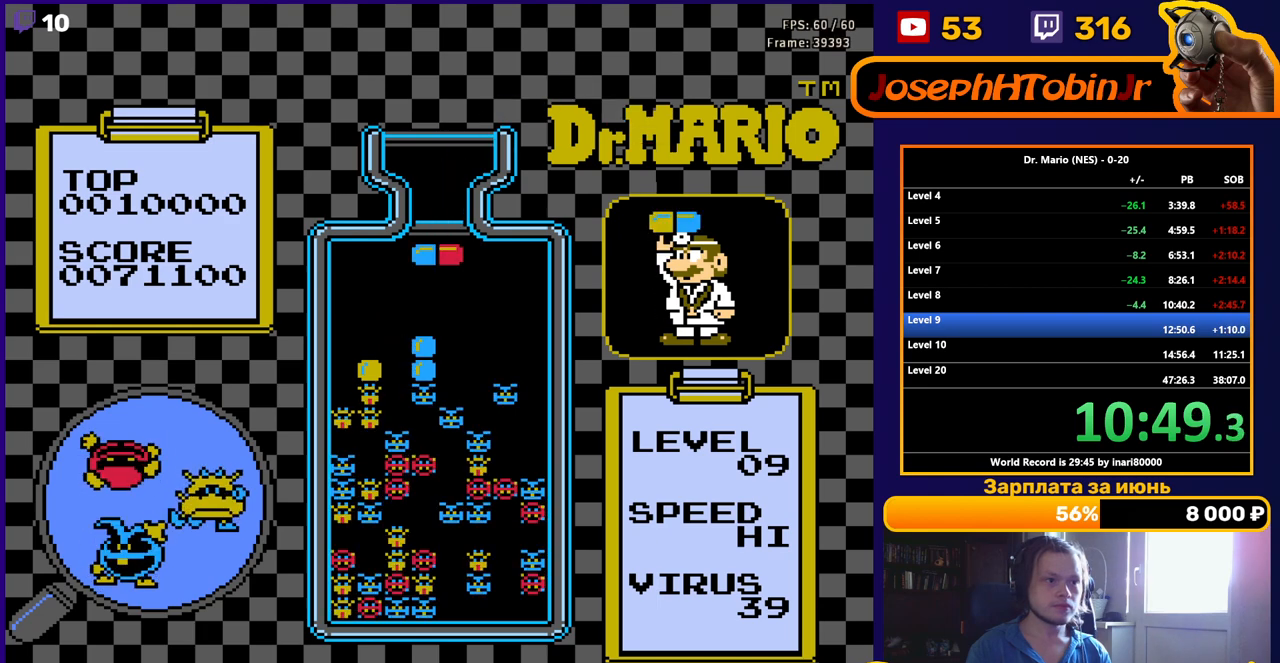
{"buttons": [], "events": [[17, "DPAD_DOWN", "down"], [117, "B", "up"], [400, "DPAD_DOWN", "up"]]}